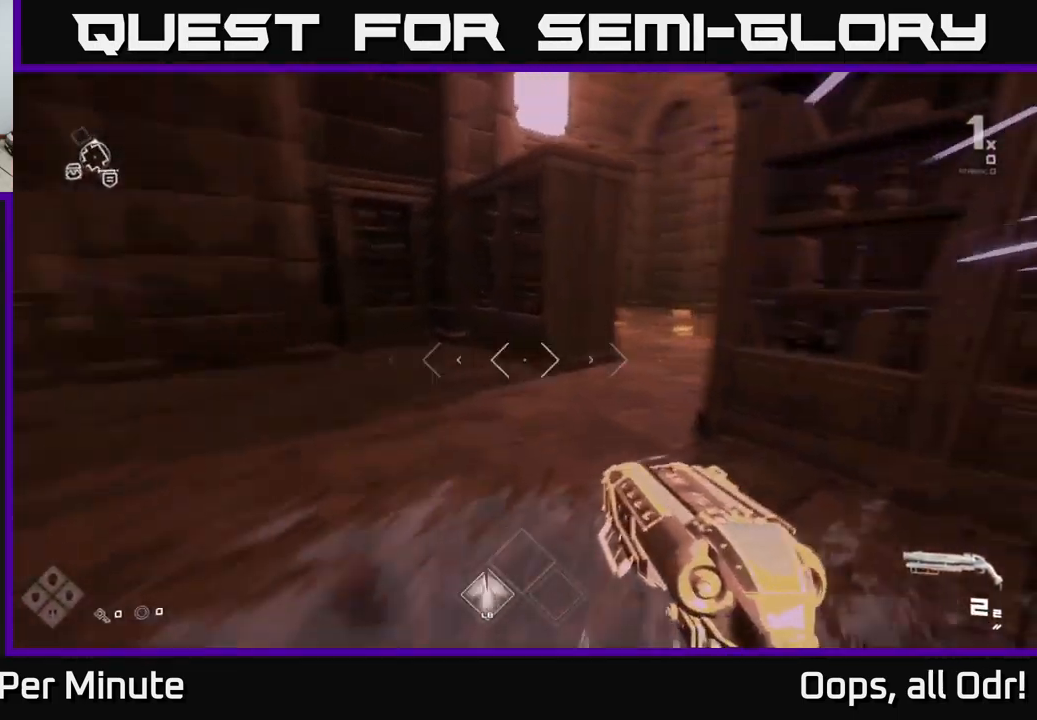
Gameplay with a controller (Xbox layout); each line is a JSON object with the inputs held at the frame after it. "events" lists button and stick changes between this image and that frame as [ms after this image, input, new state], when the widget could be followed in between.
{"buttons": ["L1"], "left_stick": "up", "right_stick": "center", "events": [[34, "left_stick", "up-right"], [217, "right_stick", "center"], [384, "left_stick", "up-left"], [467, "left_stick", "up"]]}
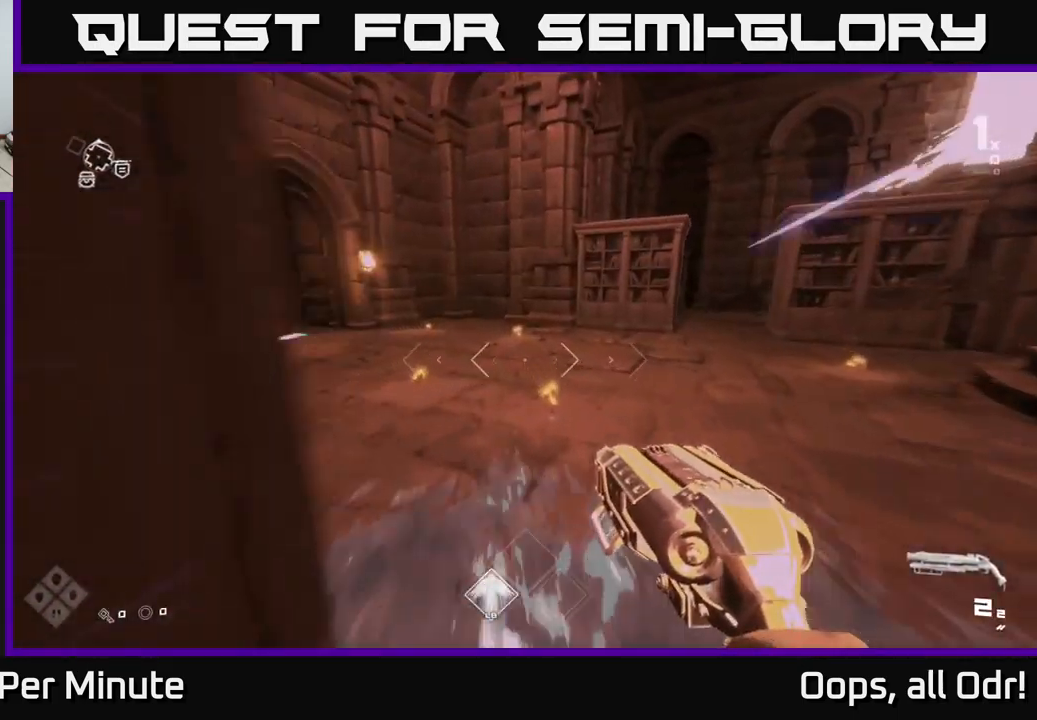
{"buttons": ["L1"], "left_stick": "up-left", "right_stick": "center", "events": [[84, "right_stick", "left"], [334, "right_stick", "center"], [434, "left_stick", "up-left"]]}
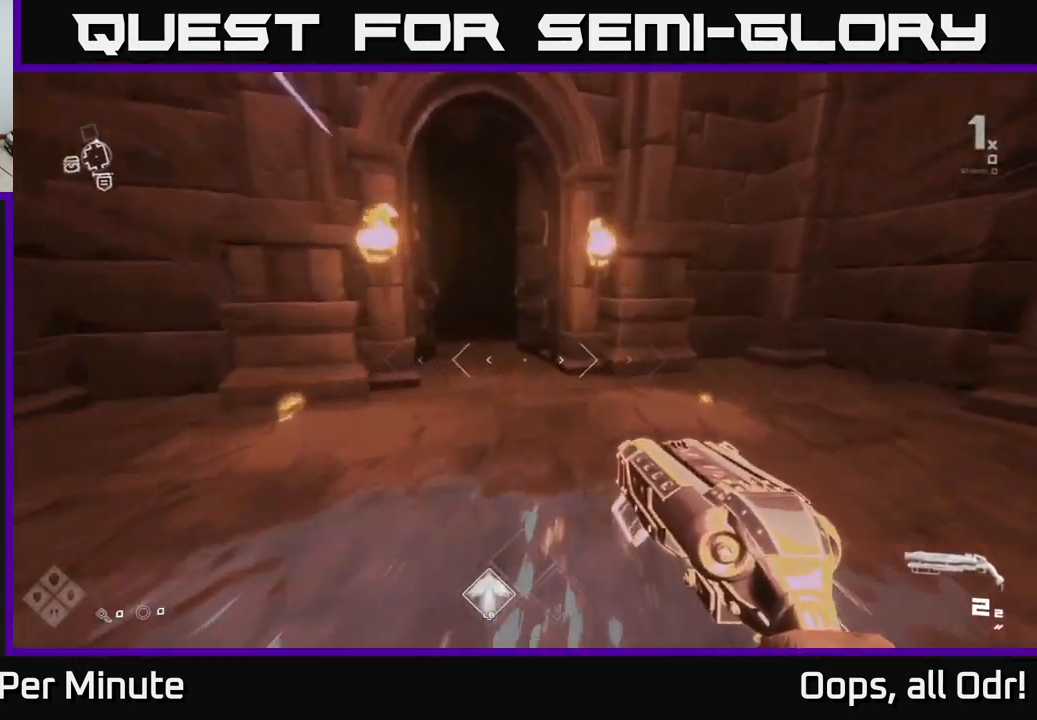
{"buttons": ["L1"], "left_stick": "up", "right_stick": "up-left", "events": [[400, "right_stick", "up-left"], [450, "left_stick", "up"]]}
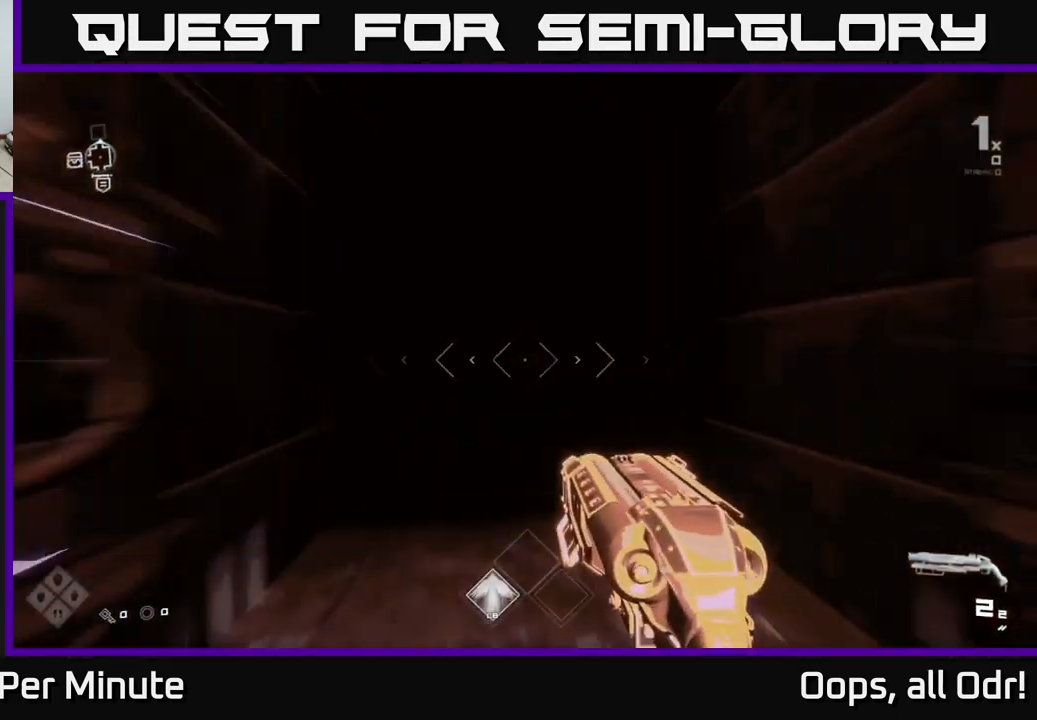
{"buttons": [], "left_stick": "up", "right_stick": "center", "events": [[17, "right_stick", "center"], [300, "L1", "up"]]}
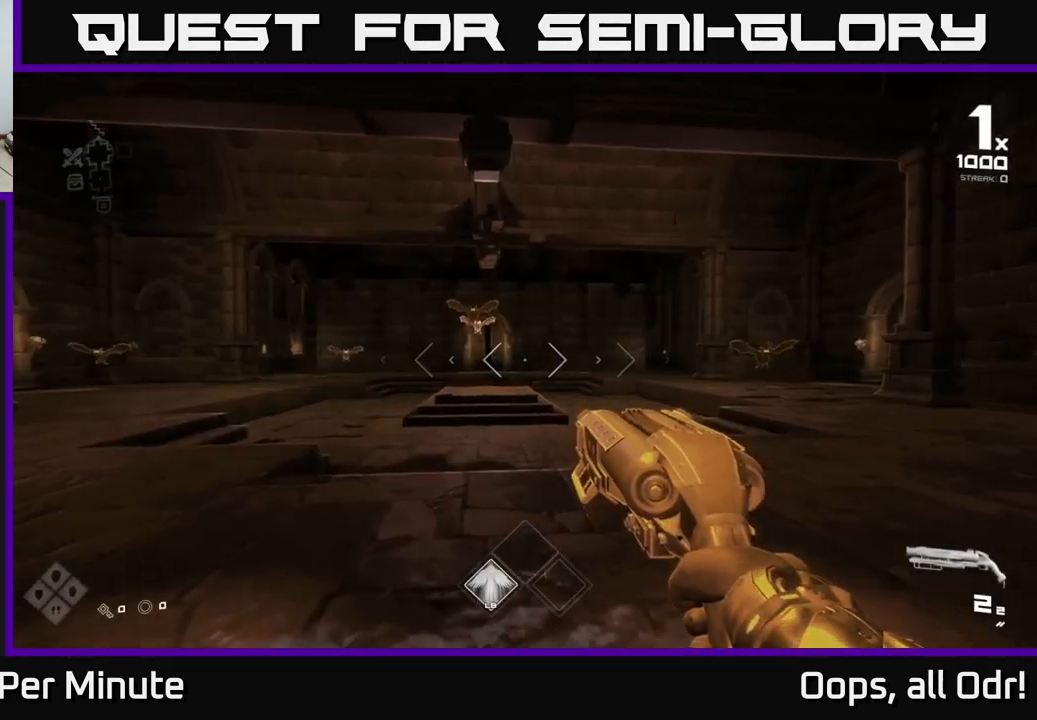
{"buttons": ["R2"], "left_stick": "up", "right_stick": "center", "events": [[234, "right_stick", "up-left"], [300, "right_stick", "center"], [450, "R2", "down"]]}
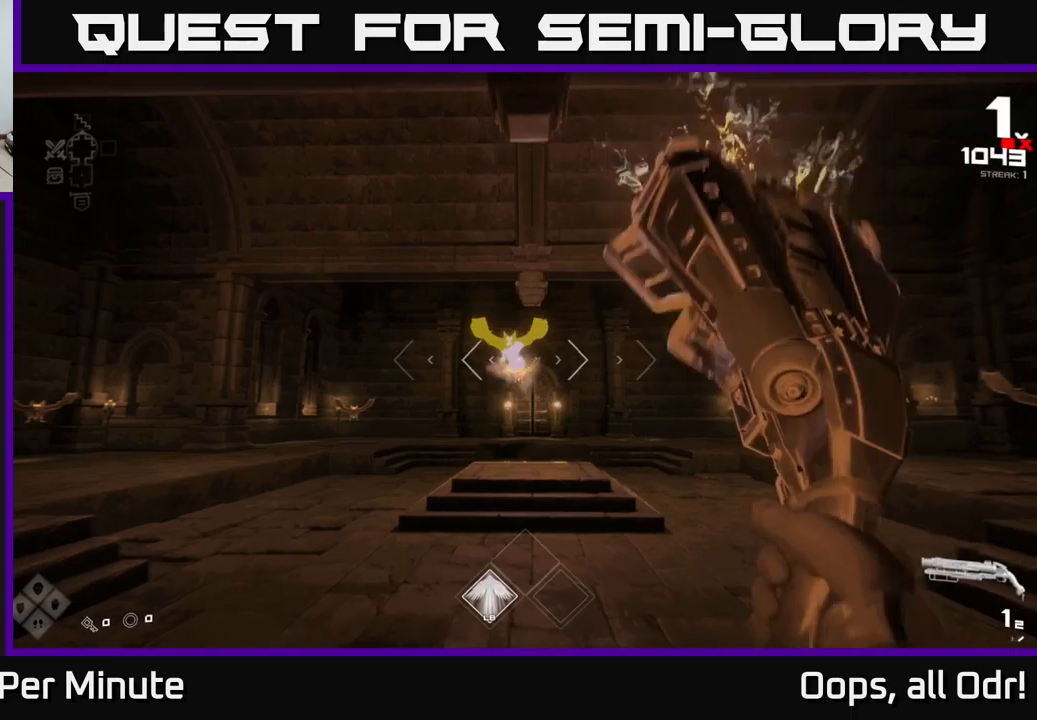
{"buttons": [], "left_stick": "up-right", "right_stick": "center", "events": [[66, "R2", "up"], [250, "R2", "down"], [350, "R2", "up"], [483, "left_stick", "up-right"]]}
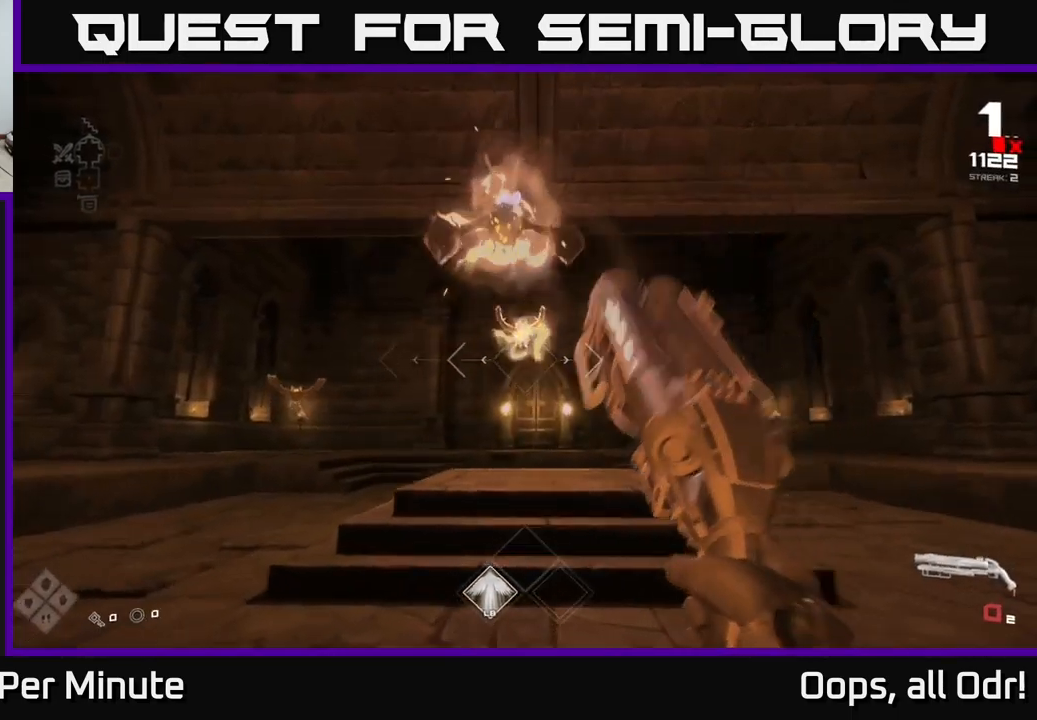
{"buttons": ["R1"], "left_stick": "up", "right_stick": "center", "events": [[116, "R1", "down"], [233, "R1", "up"], [266, "left_stick", "up"], [433, "R1", "down"]]}
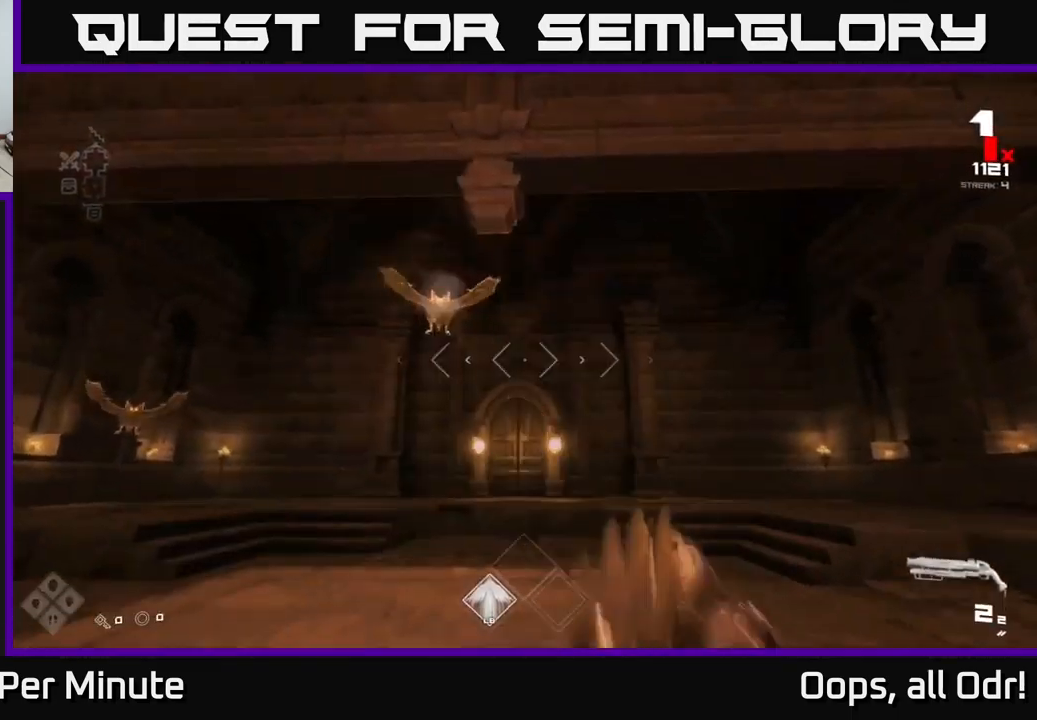
{"buttons": [], "left_stick": "up-left", "right_stick": "down-left", "events": [[33, "R1", "up"], [166, "right_stick", "up-left"], [283, "R2", "down"], [283, "right_stick", "center"], [366, "left_stick", "up-left"], [400, "R2", "up"], [450, "right_stick", "down-left"]]}
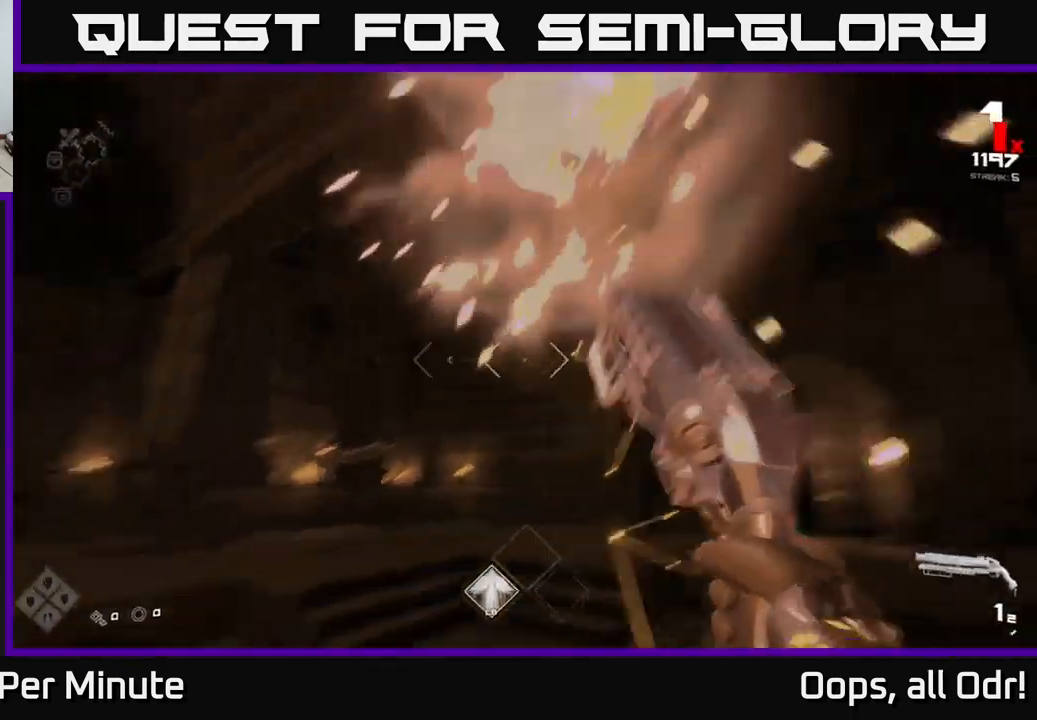
{"buttons": ["R1"], "left_stick": "right", "right_stick": "left", "events": [[166, "R2", "down"], [216, "left_stick", "up-right"], [216, "right_stick", "center"], [266, "R2", "up"], [266, "left_stick", "right"], [383, "right_stick", "left"], [500, "R1", "down"]]}
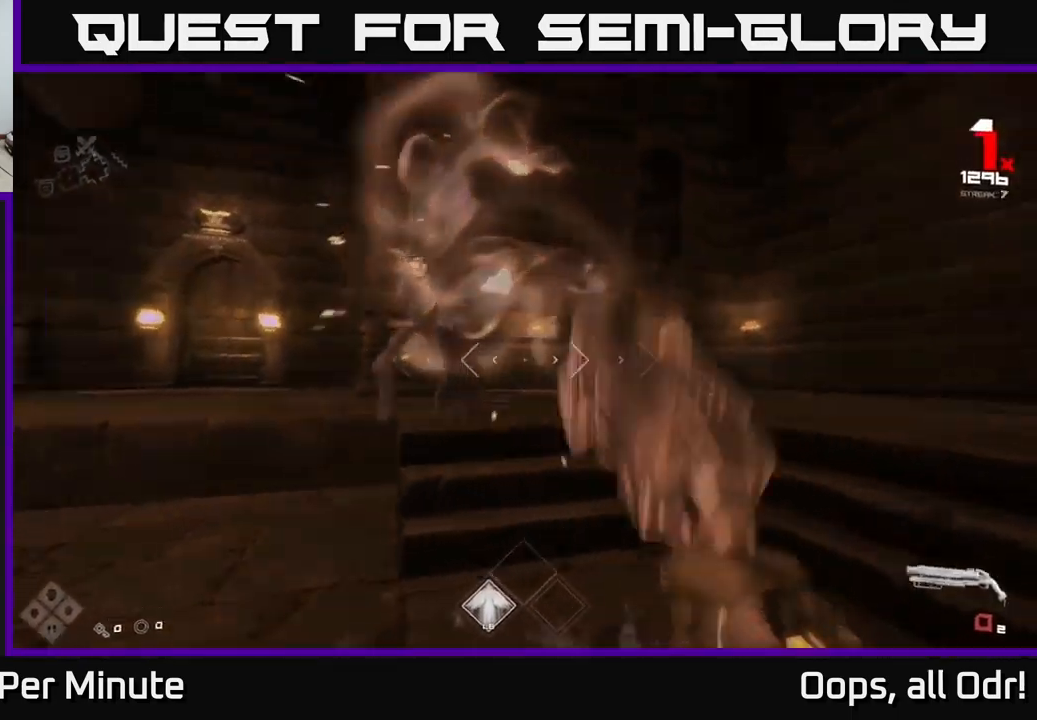
{"buttons": [], "left_stick": "up-right", "right_stick": "center", "events": [[116, "R1", "up"], [250, "left_stick", "up-right"], [300, "R1", "down"], [416, "right_stick", "center"], [433, "R1", "up"]]}
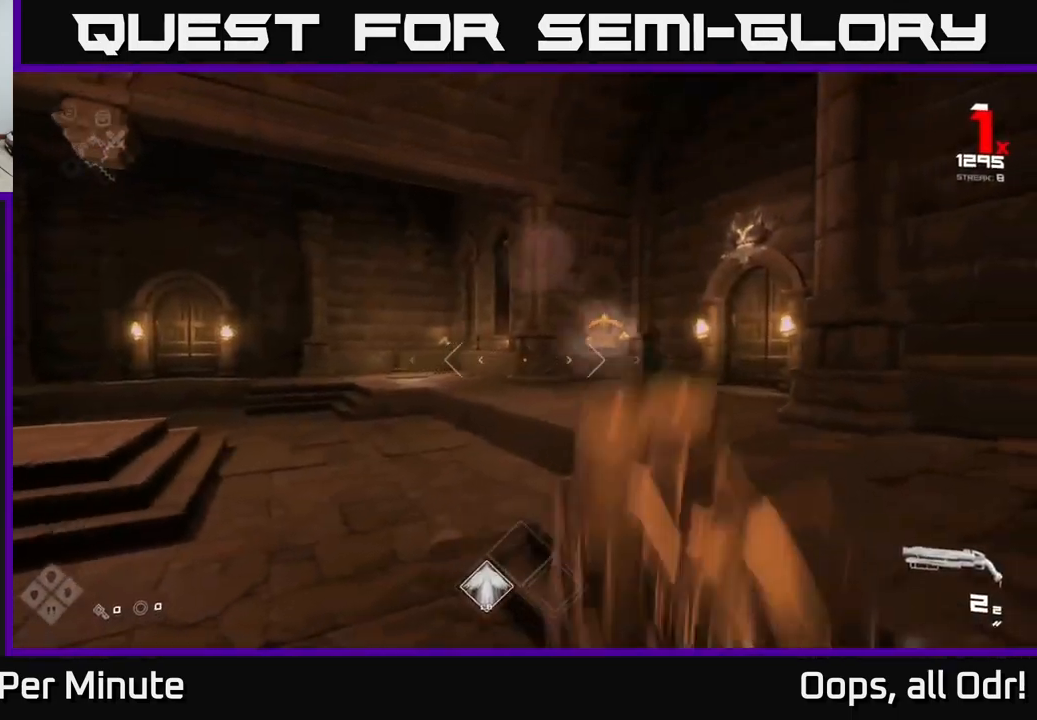
{"buttons": [], "left_stick": "up", "right_stick": "up", "events": [[316, "left_stick", "up"], [483, "right_stick", "up"]]}
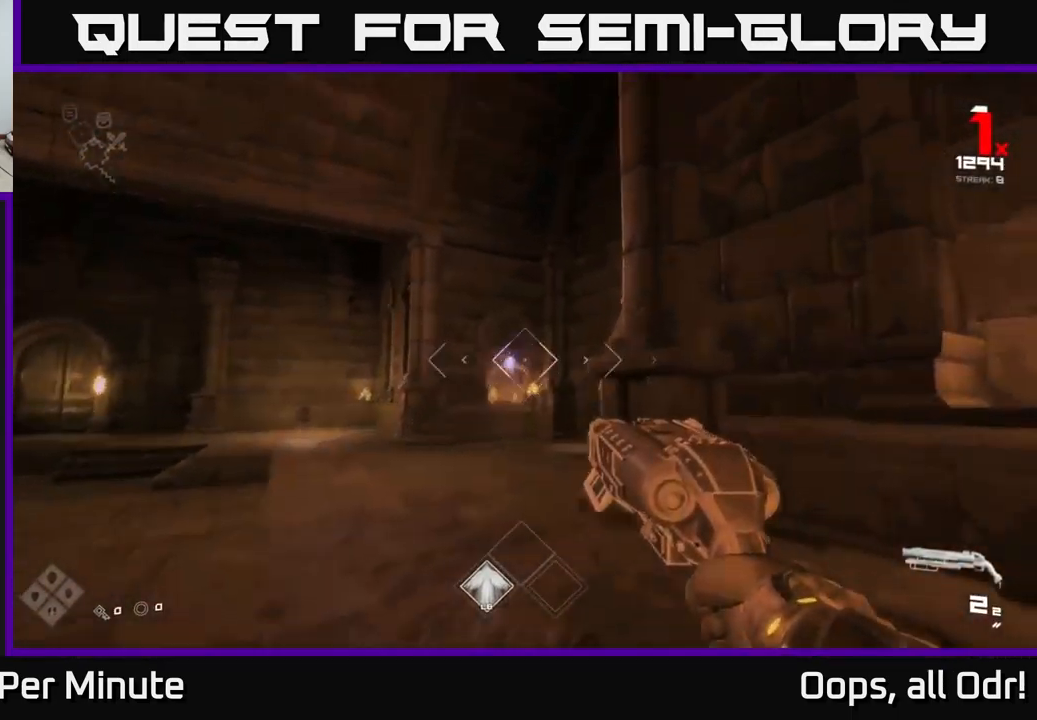
{"buttons": [], "left_stick": "up-left", "right_stick": "right", "events": [[16, "left_stick", "up-left"], [50, "right_stick", "center"], [216, "L1", "down"], [400, "L1", "up"], [433, "right_stick", "right"]]}
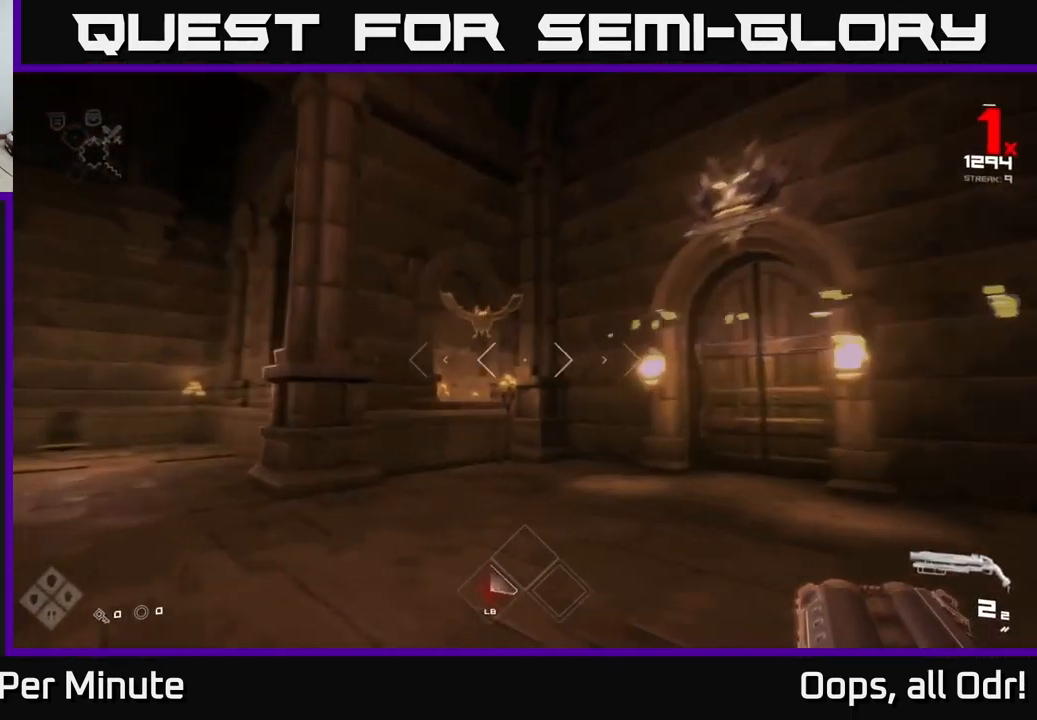
{"buttons": [], "left_stick": "left", "right_stick": "right", "events": [[50, "right_stick", "center"], [183, "left_stick", "up"], [216, "right_stick", "up-right"], [233, "R2", "down"], [300, "R2", "up"], [316, "right_stick", "center"], [366, "left_stick", "left"], [500, "right_stick", "right"]]}
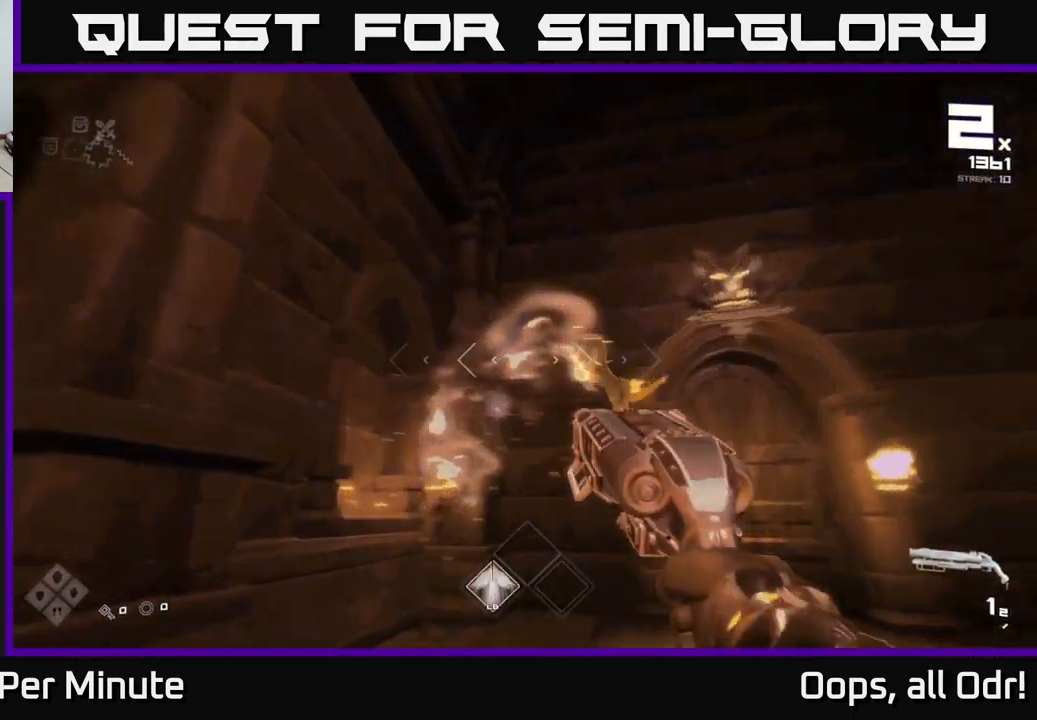
{"buttons": [], "left_stick": "down-left", "right_stick": "right", "events": [[16, "R2", "down"], [100, "R2", "up"], [150, "left_stick", "down-left"], [283, "right_stick", "down-right"], [350, "R1", "down"], [433, "right_stick", "right"], [466, "R1", "up"]]}
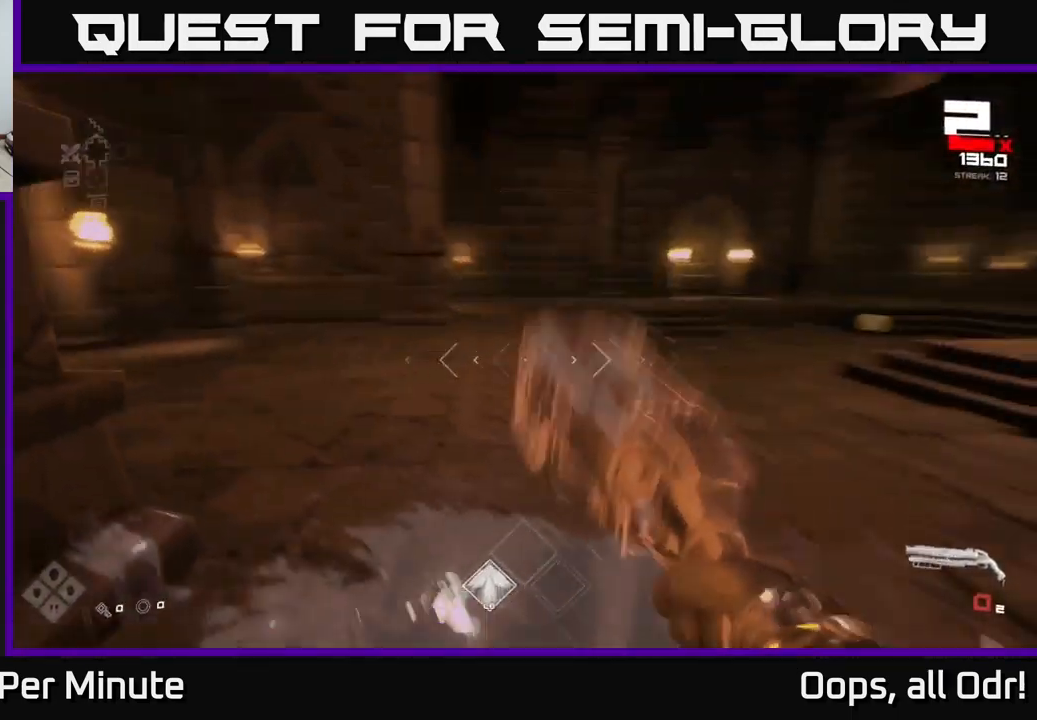
{"buttons": [], "left_stick": "up", "right_stick": "center", "events": [[33, "left_stick", "down"], [150, "R1", "down"], [216, "left_stick", "right"], [266, "R1", "up"], [266, "right_stick", "center"], [383, "left_stick", "up"]]}
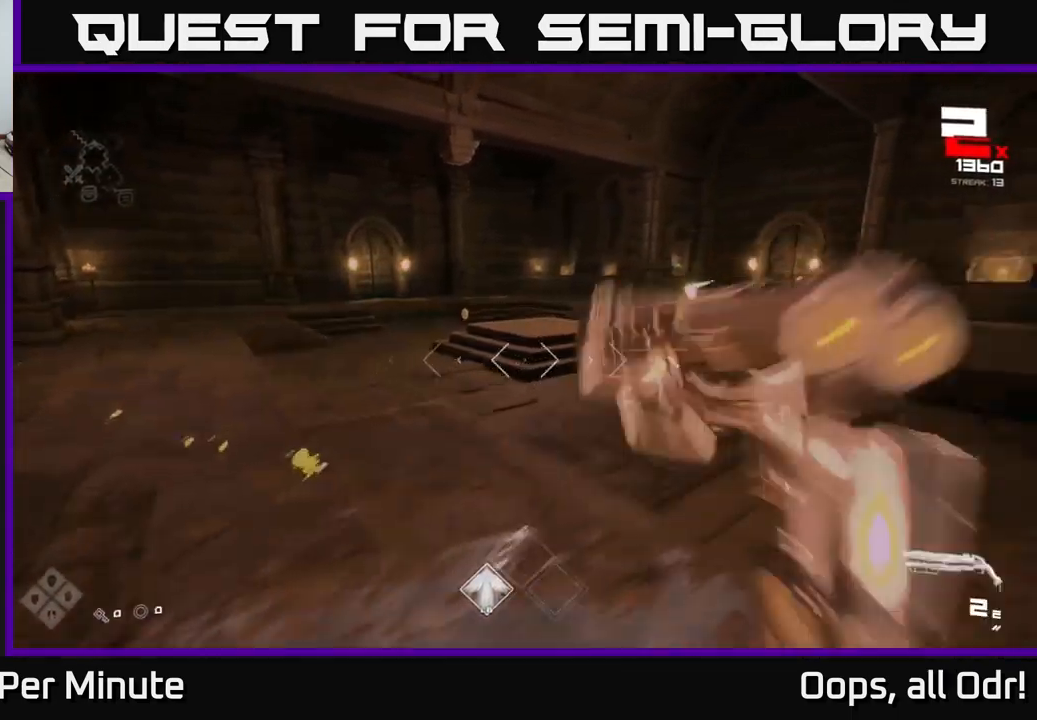
{"buttons": [], "left_stick": "up", "right_stick": "right", "events": [[16, "A", "down"], [150, "A", "up"], [317, "L1", "down"], [367, "right_stick", "right"], [450, "L1", "up"]]}
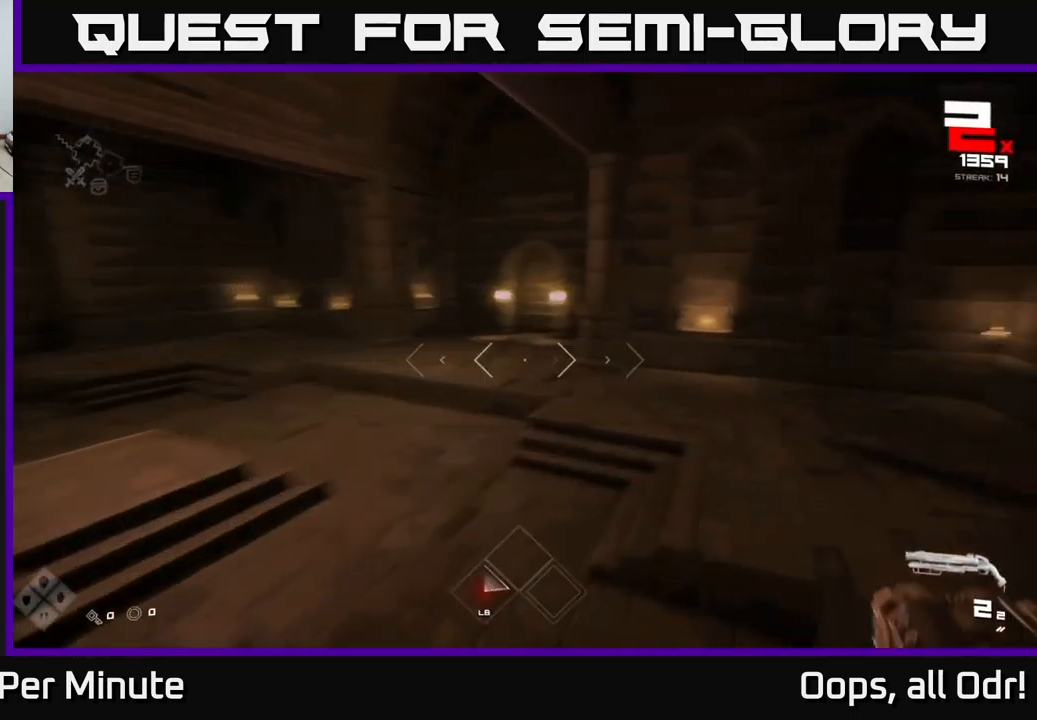
{"buttons": [], "left_stick": "up", "right_stick": "center", "events": [[50, "right_stick", "center"], [217, "A", "down"], [300, "A", "up"]]}
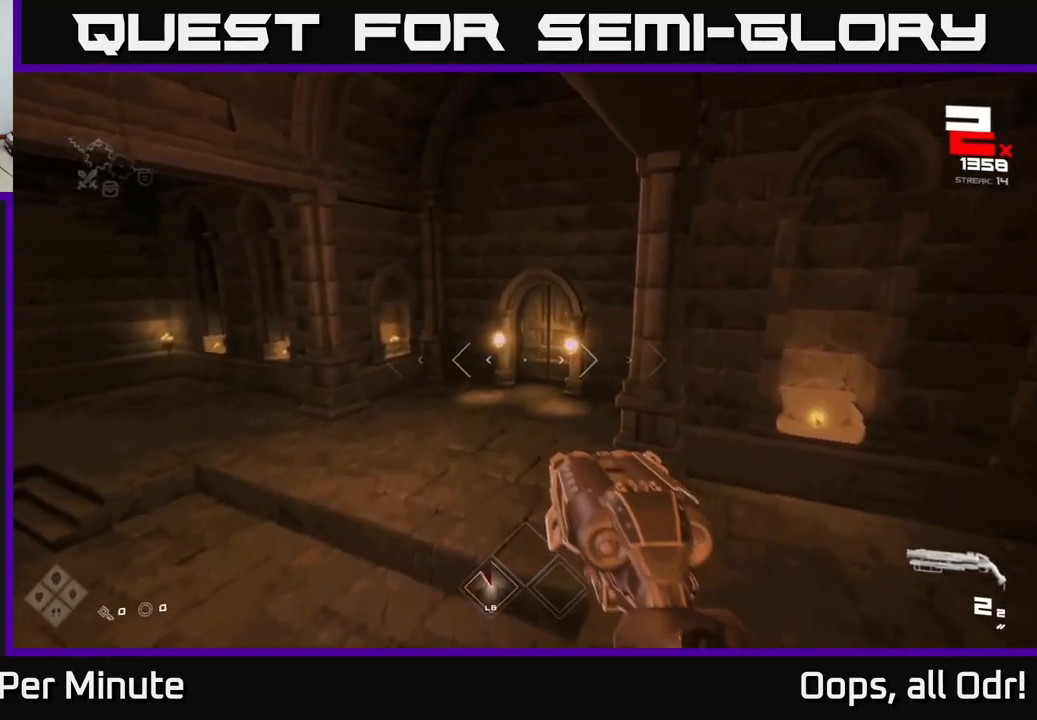
{"buttons": ["R2"], "left_stick": "up", "right_stick": "right", "events": [[50, "left_stick", "up-left"], [133, "right_stick", "down-right"], [217, "right_stick", "center"], [300, "left_stick", "up"], [417, "right_stick", "right"], [500, "R2", "down"]]}
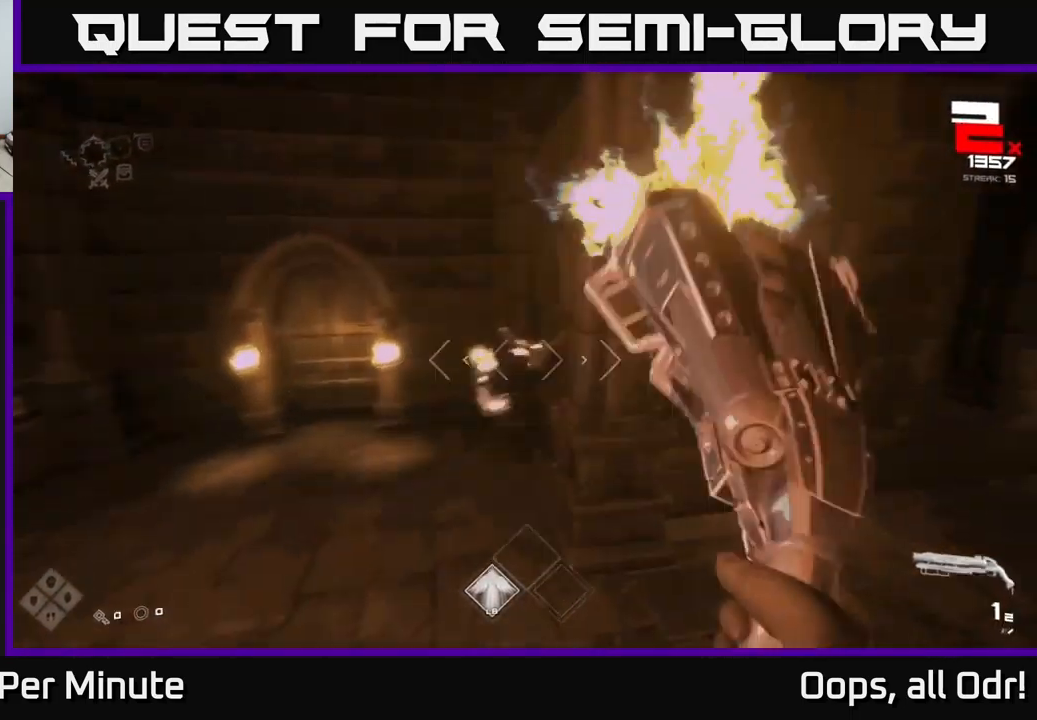
{"buttons": [], "left_stick": "down-left", "right_stick": "center", "events": [[33, "right_stick", "center"], [67, "R2", "up"], [183, "right_stick", "right"], [267, "left_stick", "up-left"], [317, "R2", "down"], [333, "right_stick", "up-right"], [417, "R2", "up"], [433, "right_stick", "center"], [467, "left_stick", "down-left"]]}
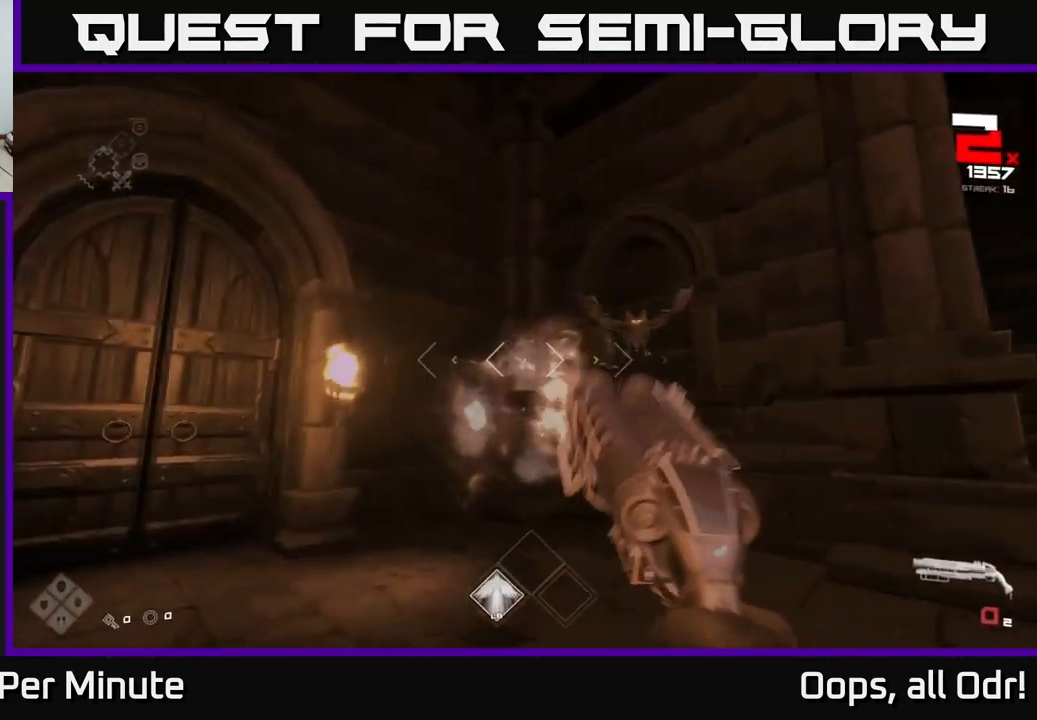
{"buttons": [], "left_stick": "up", "right_stick": "center", "events": [[33, "right_stick", "right"], [67, "left_stick", "down"], [100, "R1", "down"], [233, "R1", "up"], [233, "left_stick", "center"], [250, "right_stick", "center"], [367, "left_stick", "up-left"], [400, "R1", "down"], [467, "left_stick", "up"], [500, "R1", "up"]]}
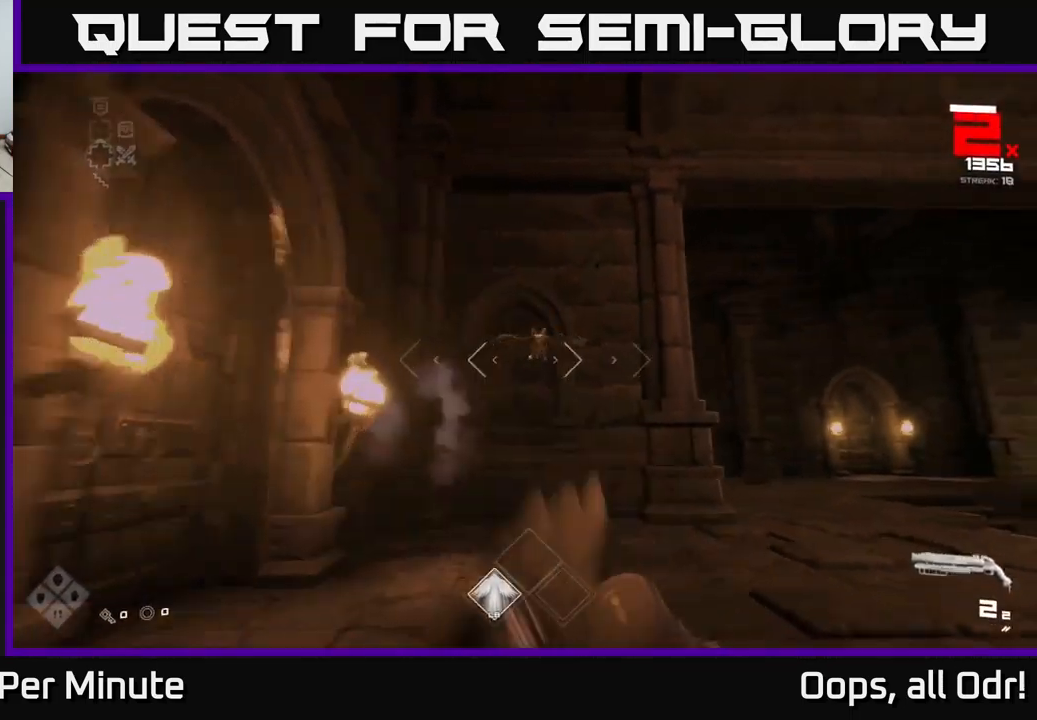
{"buttons": [], "left_stick": "up", "right_stick": "center", "events": [[67, "left_stick", "center"], [167, "left_stick", "up"], [233, "right_stick", "right"], [283, "R2", "down"], [350, "right_stick", "center"], [383, "R2", "up"]]}
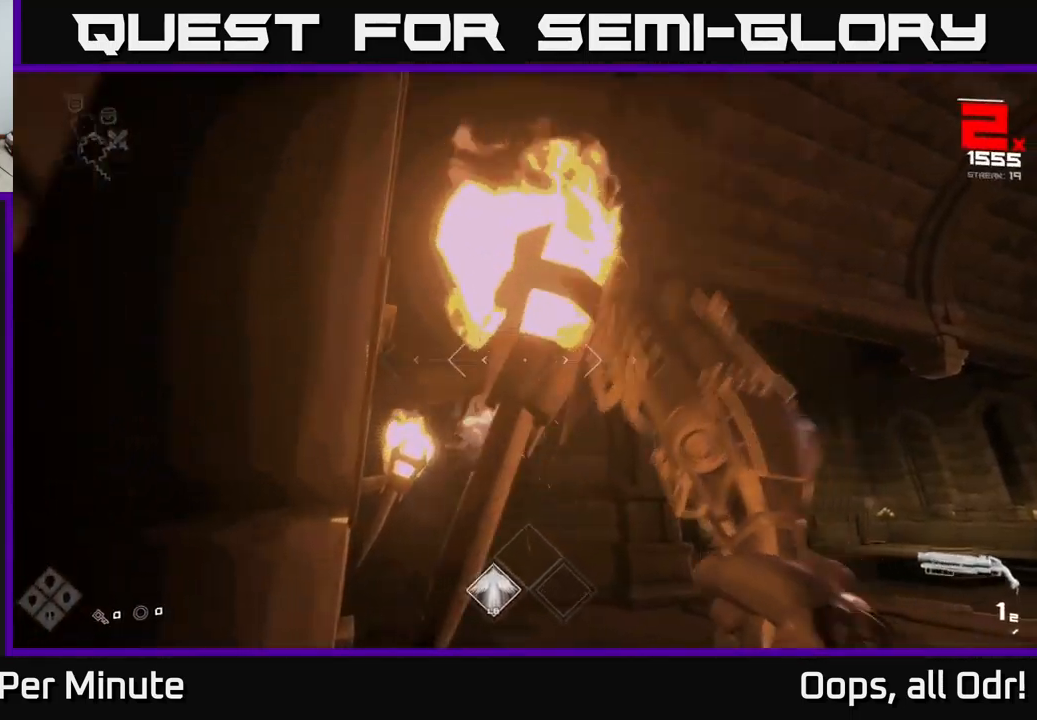
{"buttons": ["A", "R1"], "left_stick": "up", "right_stick": "center", "events": [[83, "left_stick", "up-right"], [83, "right_stick", "down-right"], [133, "R2", "down"], [133, "right_stick", "center"], [217, "R2", "up"], [333, "left_stick", "up"], [417, "A", "down"], [417, "R1", "down"]]}
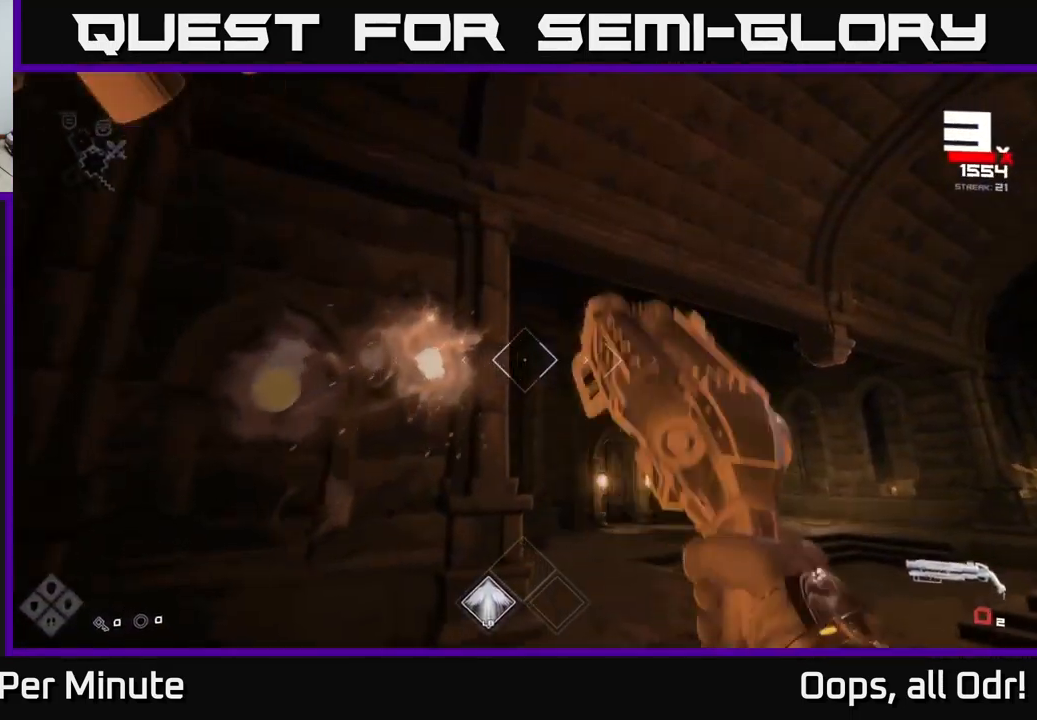
{"buttons": [], "left_stick": "up-left", "right_stick": "down-right", "events": [[33, "A", "up"], [33, "L1", "down"], [33, "left_stick", "up-left"], [50, "R1", "up"], [183, "L1", "up"], [183, "left_stick", "up"], [233, "right_stick", "right"], [350, "R1", "down"], [467, "R1", "up"], [467, "right_stick", "down-right"], [500, "left_stick", "up-left"]]}
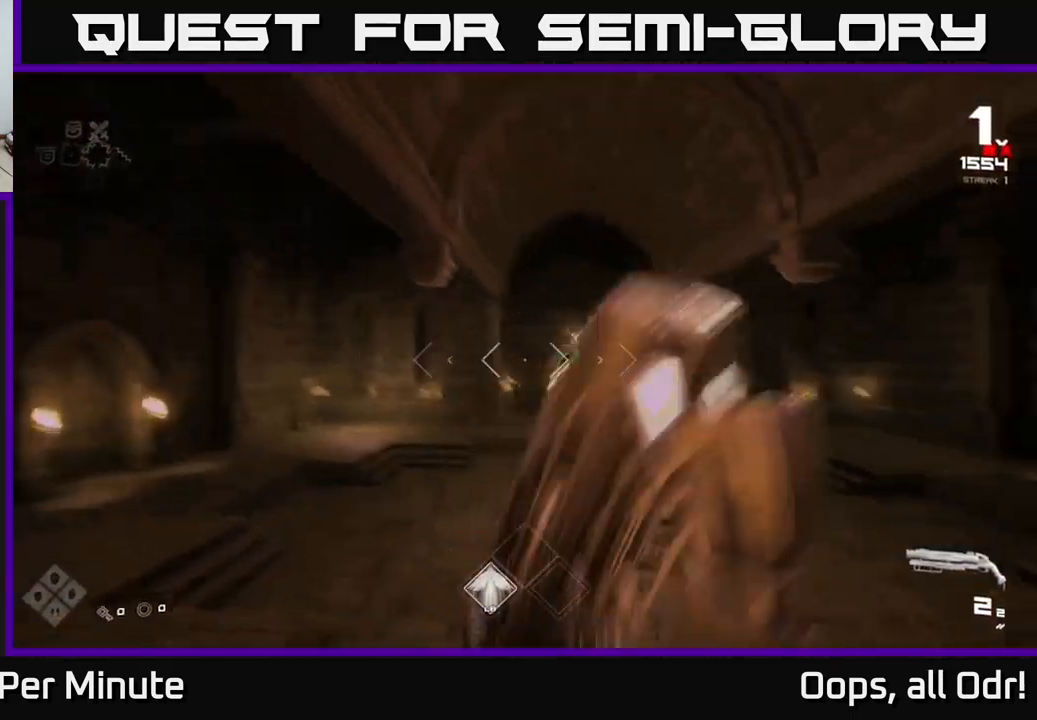
{"buttons": [], "left_stick": "up", "right_stick": "center", "events": [[67, "right_stick", "center"], [433, "left_stick", "up"]]}
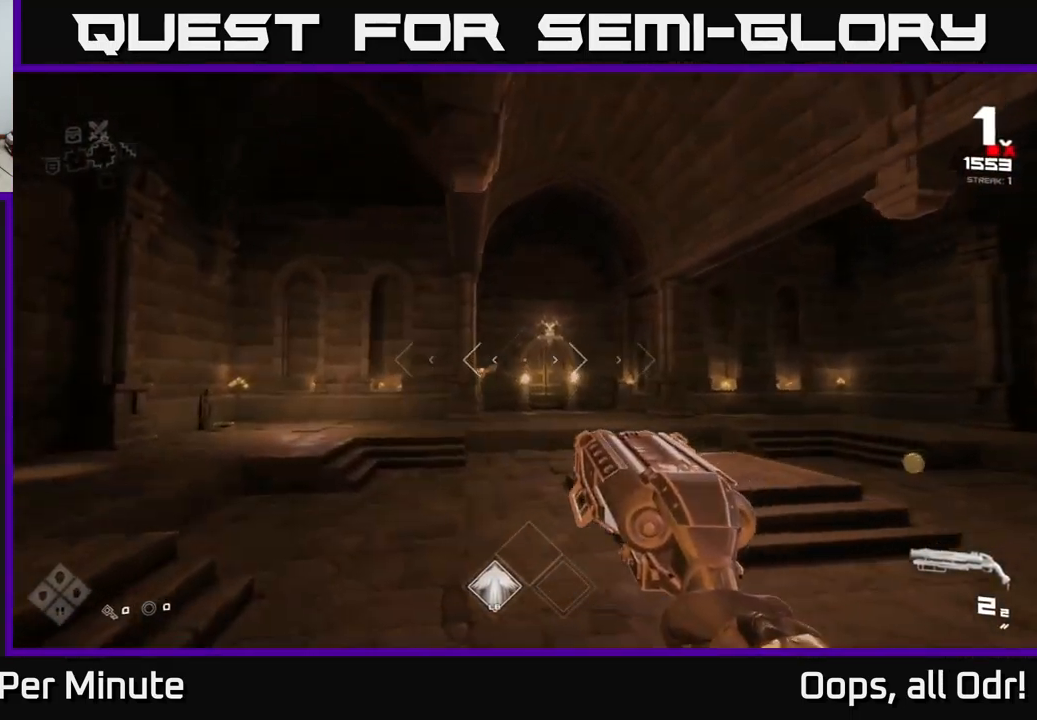
{"buttons": [], "left_stick": "up", "right_stick": "center", "events": [[333, "L1", "down"], [433, "L1", "up"]]}
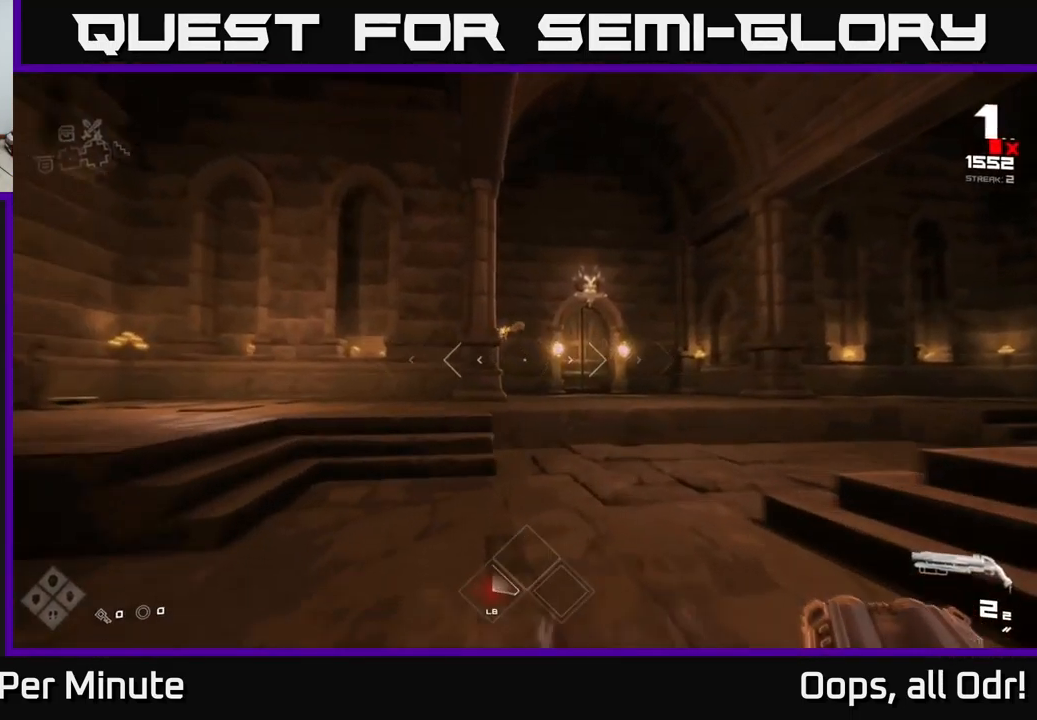
{"buttons": ["A"], "left_stick": "up", "right_stick": "center", "events": [[483, "A", "down"]]}
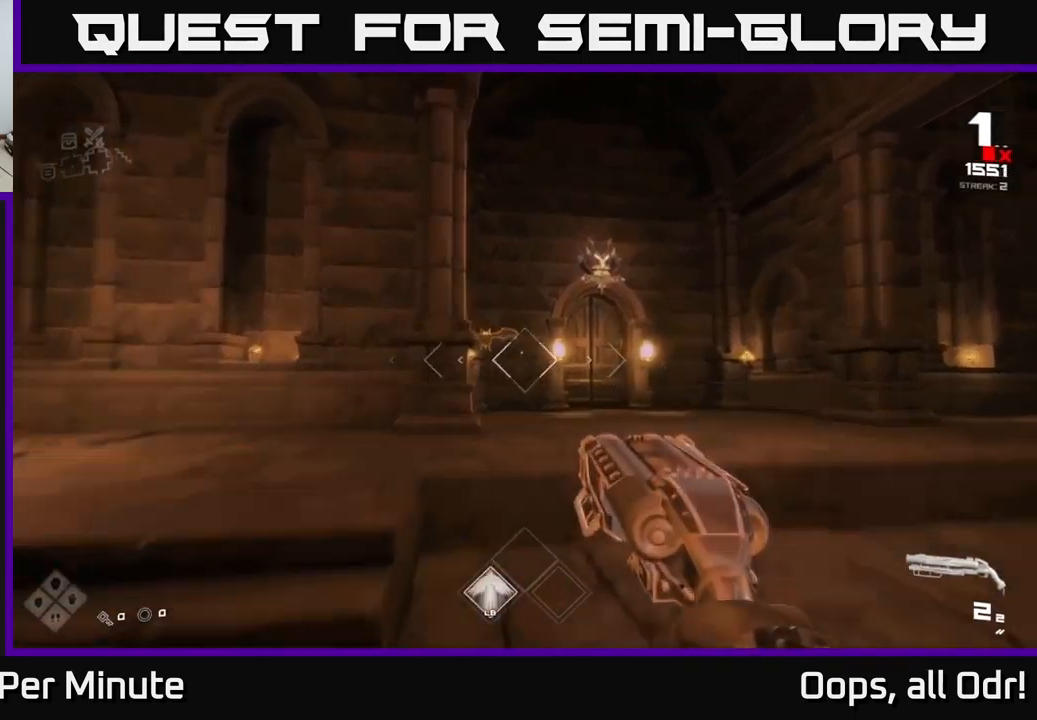
{"buttons": [], "left_stick": "up", "right_stick": "down", "events": [[67, "A", "up"], [234, "right_stick", "left"], [334, "R2", "down"], [334, "right_stick", "center"], [434, "R2", "up"], [500, "right_stick", "down"]]}
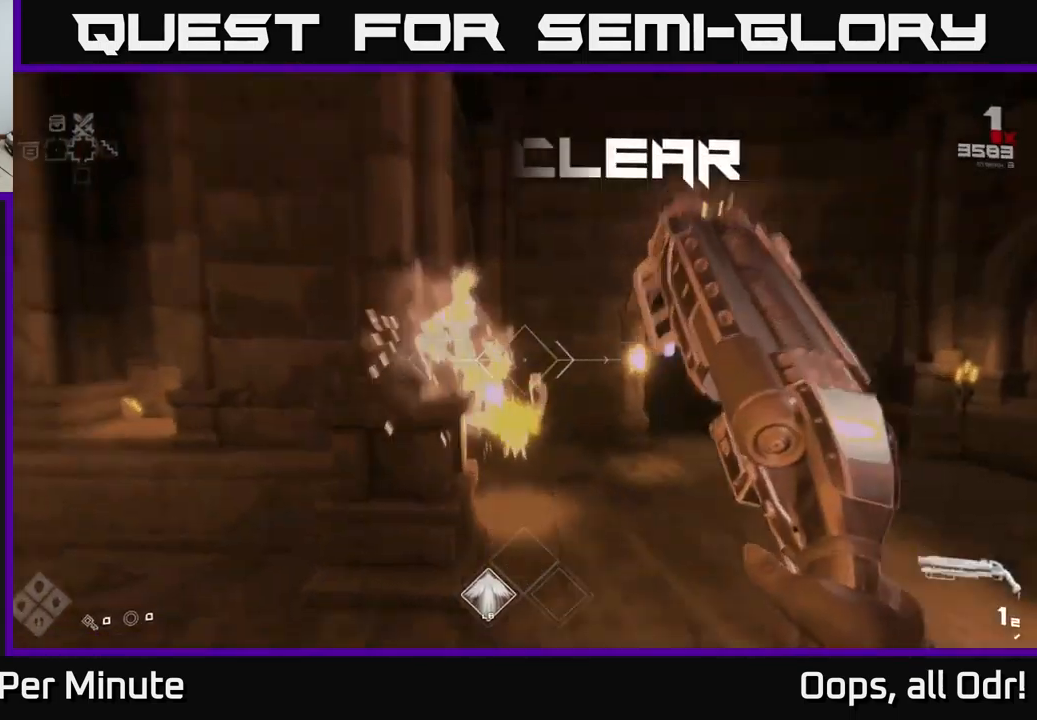
{"buttons": [], "left_stick": "up-right", "right_stick": "left", "events": [[17, "left_stick", "up-right"], [150, "R2", "down"], [150, "left_stick", "right"], [150, "right_stick", "center"], [267, "R2", "up"], [350, "right_stick", "left"], [400, "left_stick", "up-right"]]}
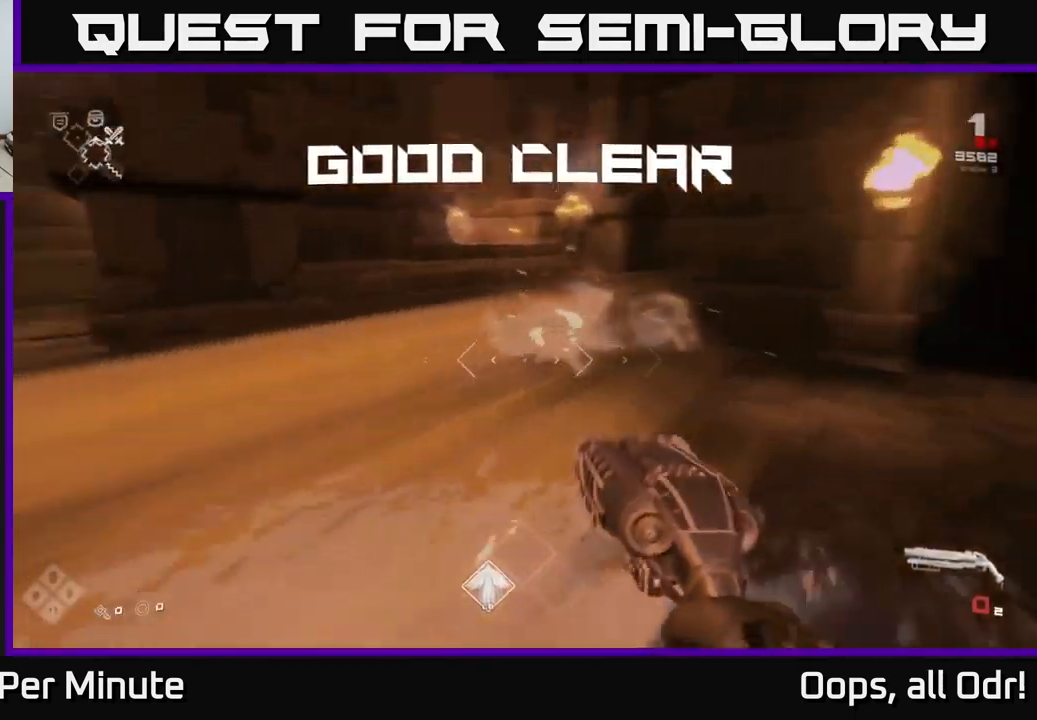
{"buttons": ["R1"], "left_stick": "up-left", "right_stick": "left", "events": [[34, "R1", "down"], [67, "left_stick", "left"], [167, "R1", "up"], [384, "R1", "down"], [450, "left_stick", "up-left"]]}
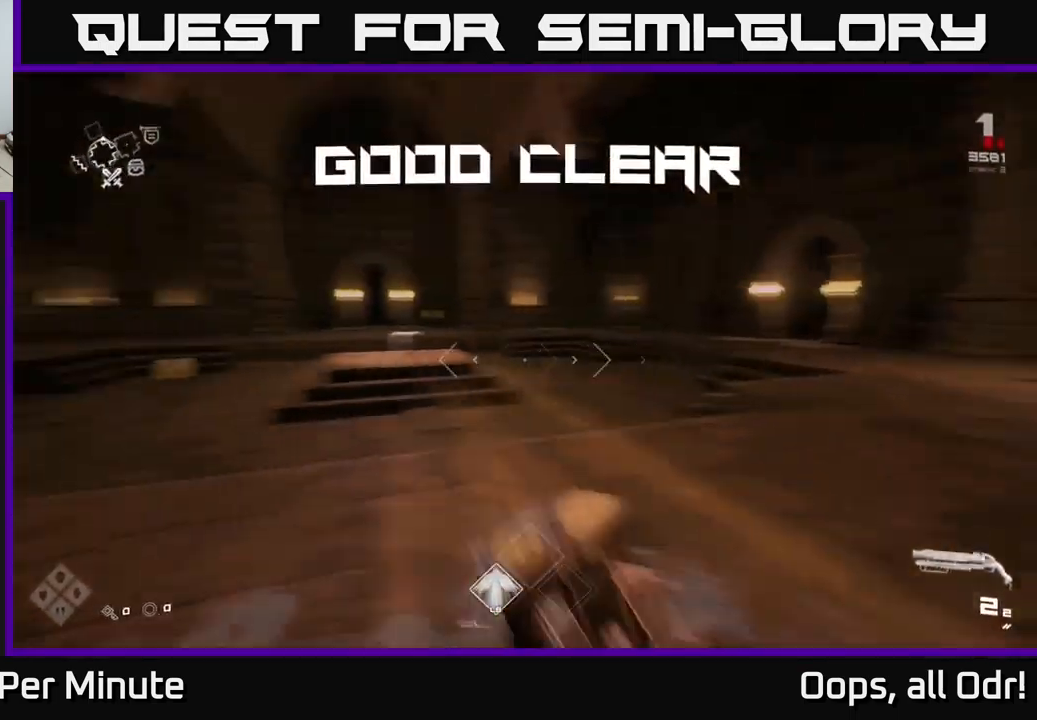
{"buttons": [], "left_stick": "up", "right_stick": "center", "events": [[34, "R1", "up"], [100, "left_stick", "up"], [100, "right_stick", "center"], [217, "L1", "down"], [467, "L1", "up"]]}